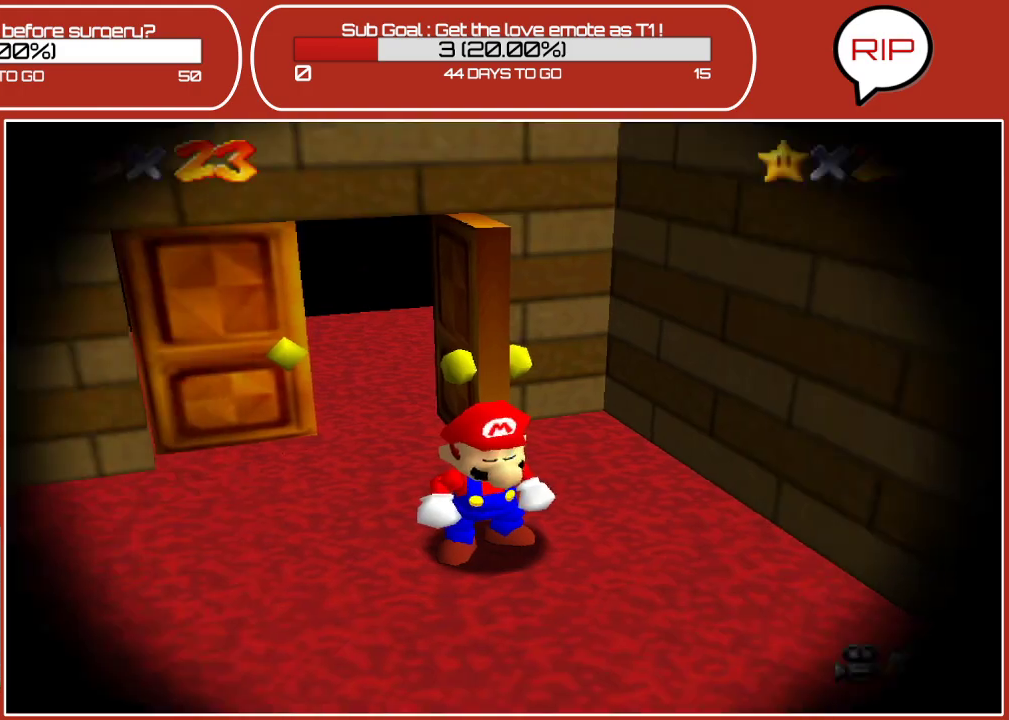
Gameplay with a controller (Nintendo layout); each line is a JSON object with the inputs held at the frame after it. "events" lists button and stick changes between this image and that frame as [ms after this image, input, new state], when the widget could be followed in between. Not read: L3 R3.
{"buttons": [], "left_stick": "center", "events": []}
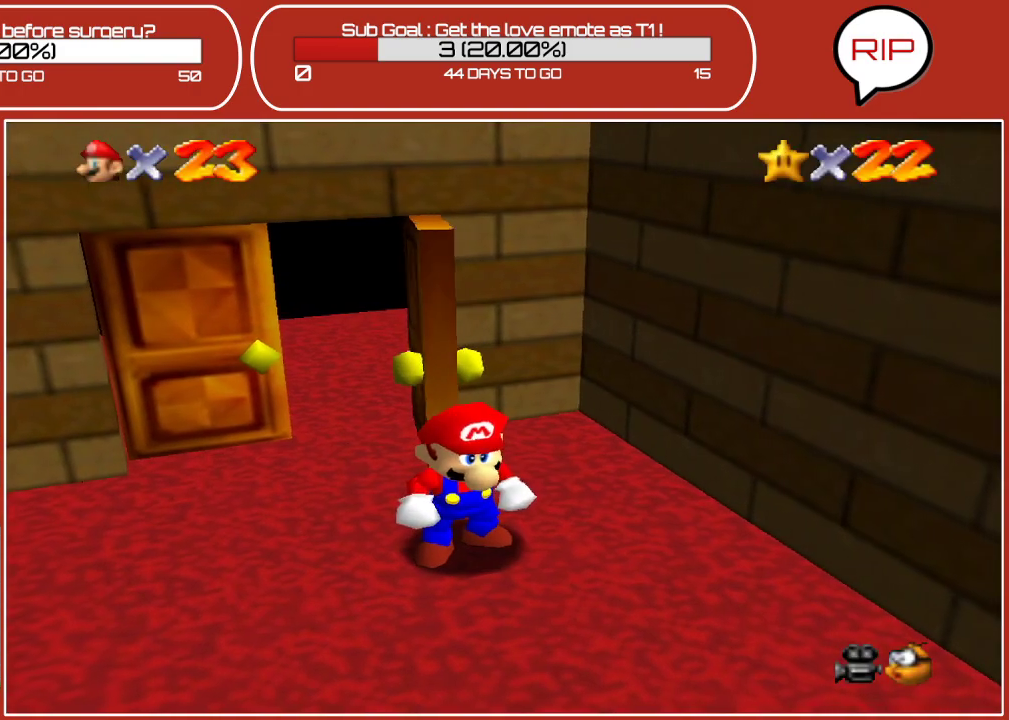
{"buttons": [], "left_stick": "down-right", "events": [[67, "left_stick", "down-right"]]}
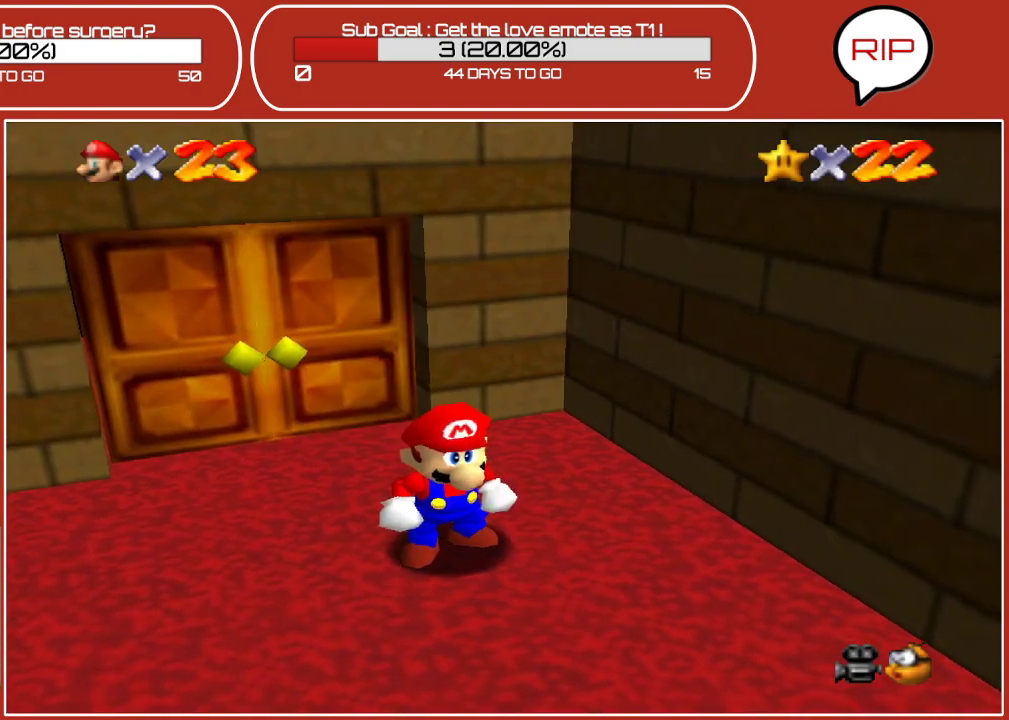
{"buttons": [], "left_stick": "down-right", "events": []}
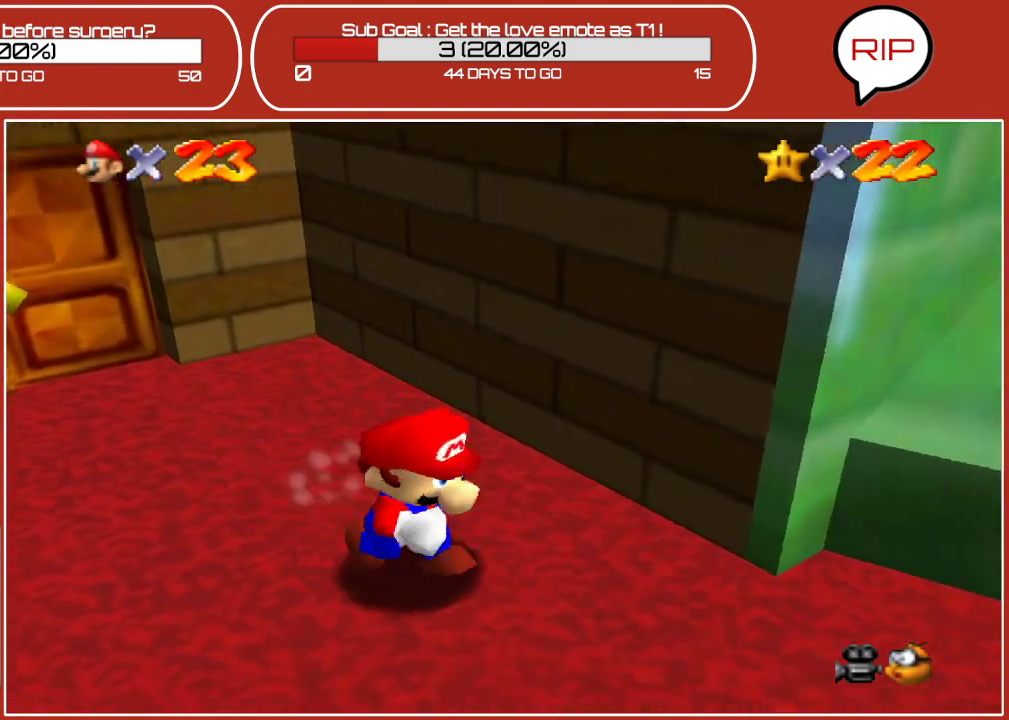
{"buttons": [], "left_stick": "right", "events": [[383, "left_stick", "right"]]}
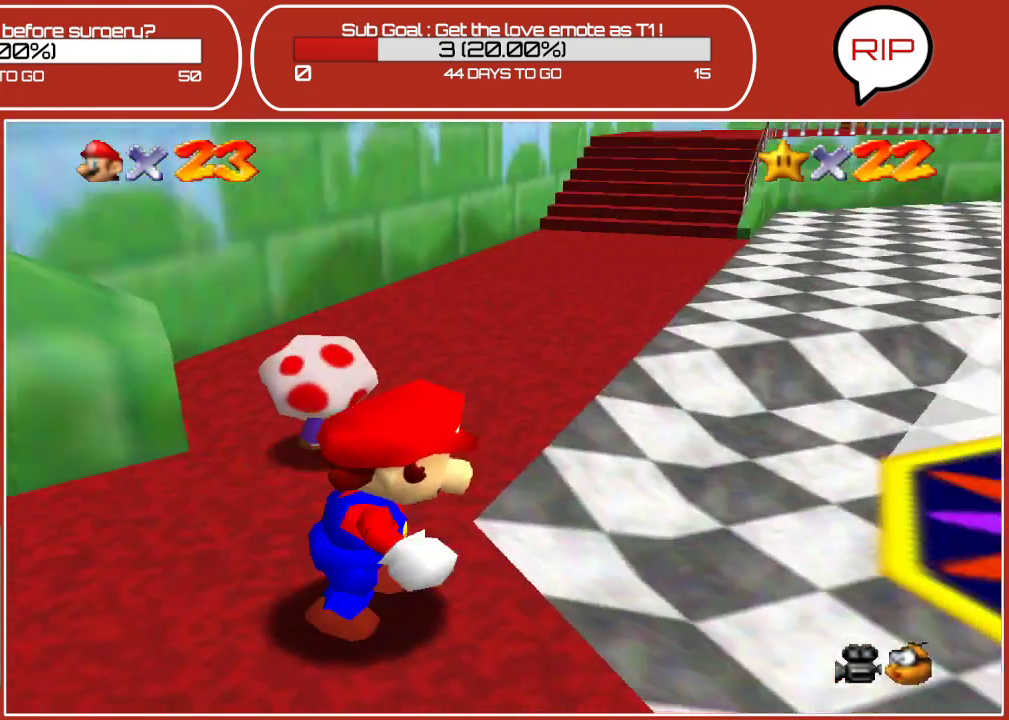
{"buttons": [], "left_stick": "up", "events": [[67, "left_stick", "up-right"], [217, "left_stick", "up"]]}
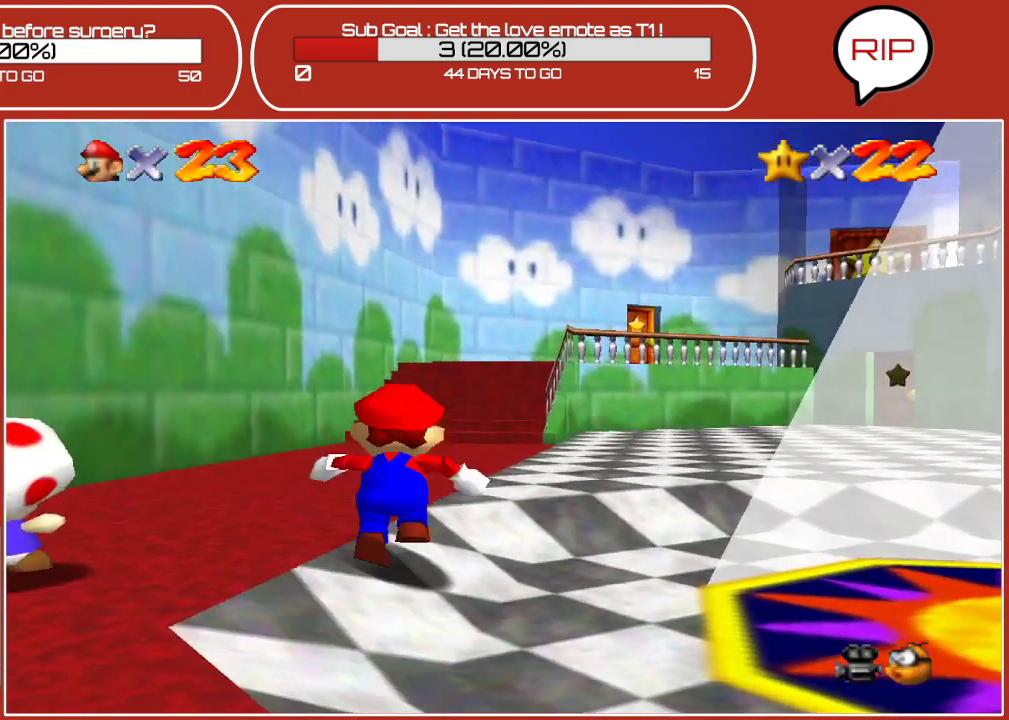
{"buttons": [], "left_stick": "up-right", "events": [[233, "left_stick", "up-right"]]}
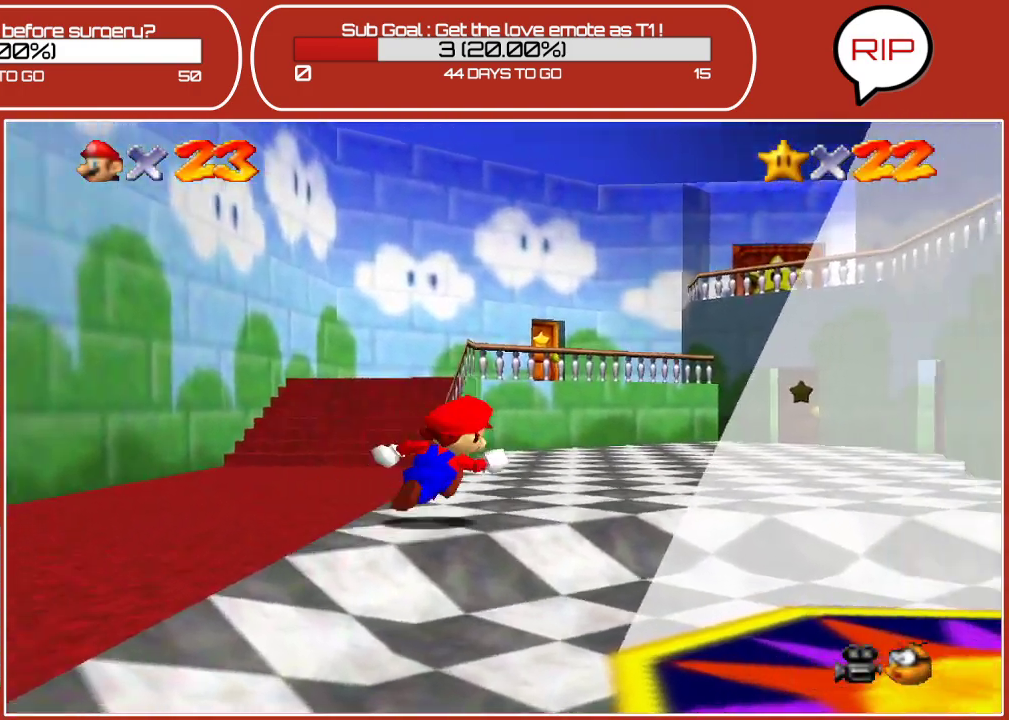
{"buttons": [], "left_stick": "down-right", "events": [[167, "left_stick", "down-right"]]}
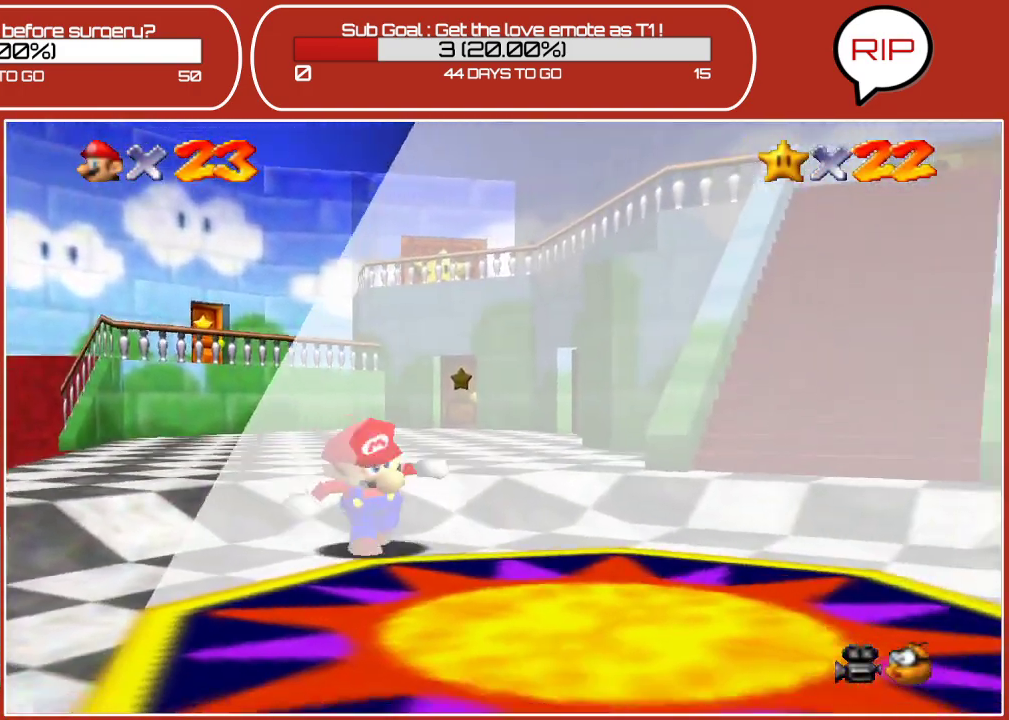
{"buttons": [], "left_stick": "down-right", "events": []}
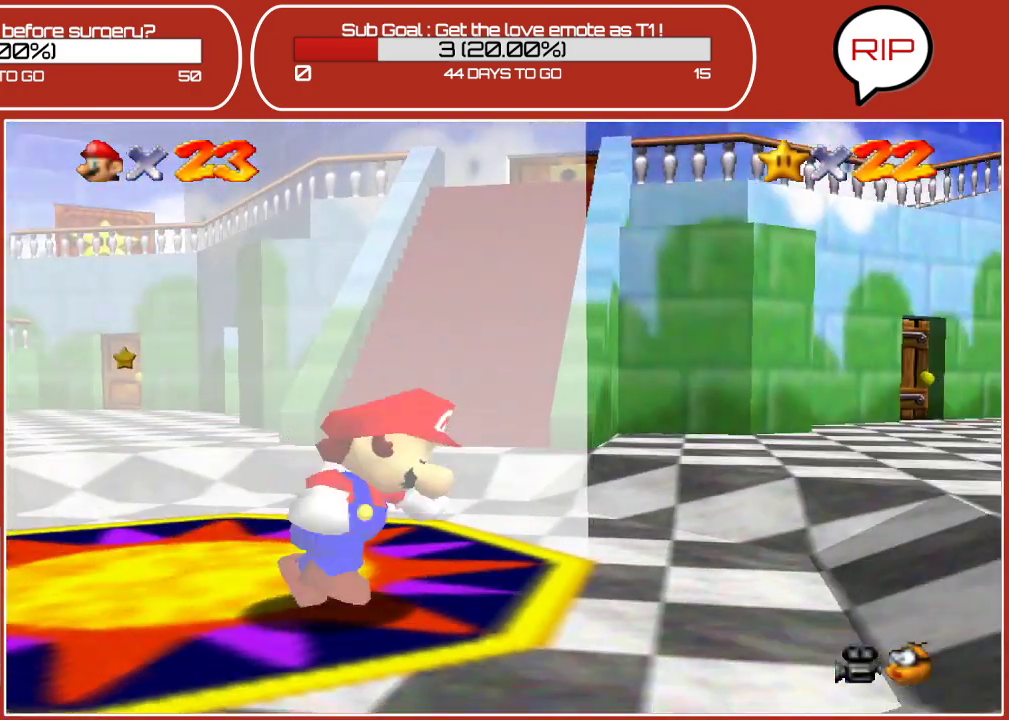
{"buttons": [], "left_stick": "up-right", "events": [[150, "left_stick", "right"], [267, "left_stick", "up-right"]]}
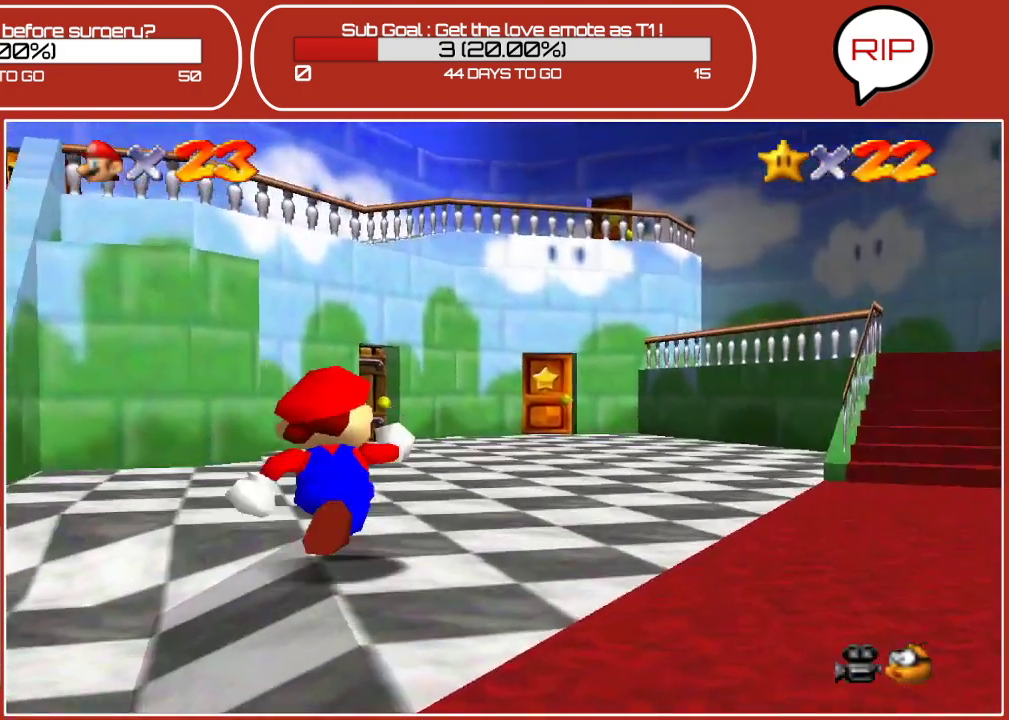
{"buttons": [], "left_stick": "center", "events": [[183, "left_stick", "center"]]}
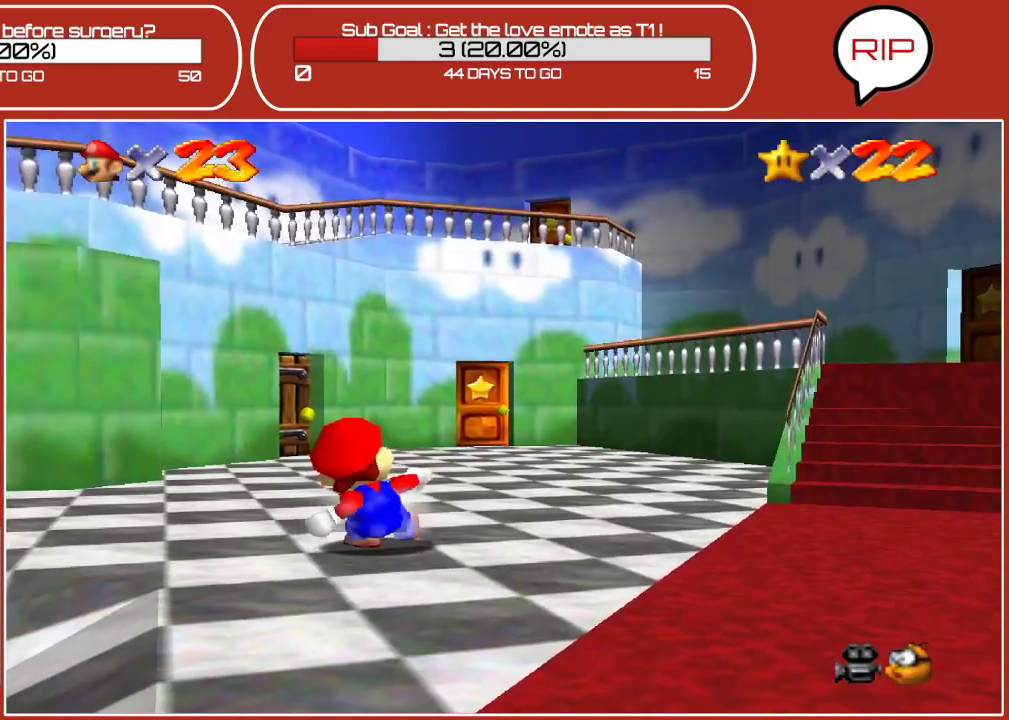
{"buttons": [], "left_stick": "up-left", "events": [[400, "left_stick", "up-left"]]}
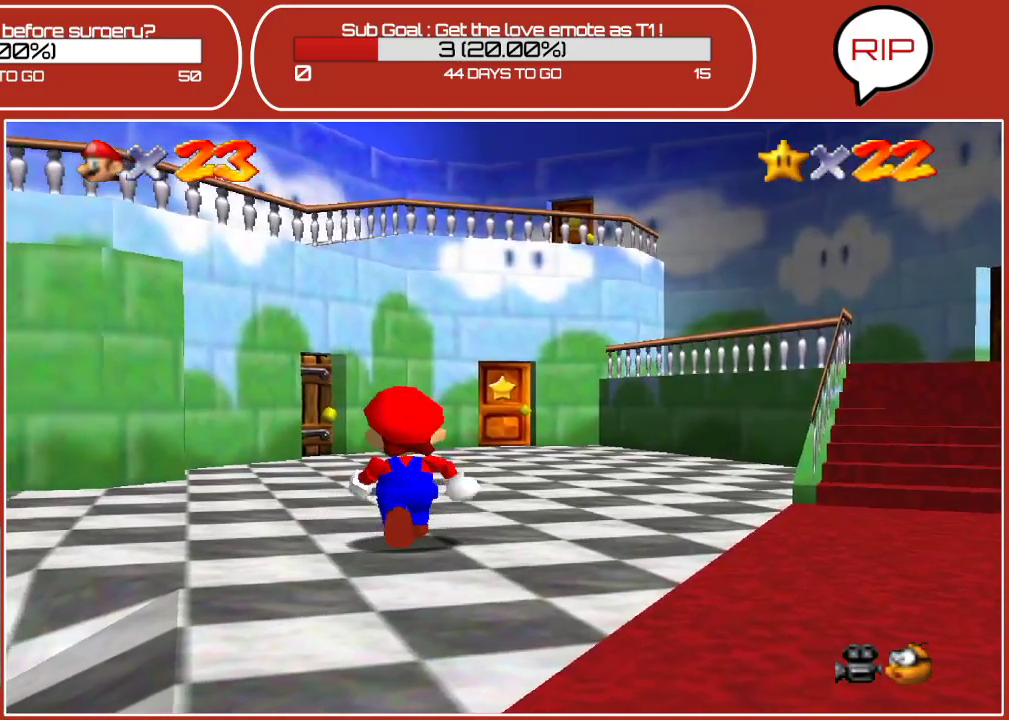
{"buttons": [], "left_stick": "down-left", "events": [[333, "left_stick", "down-left"]]}
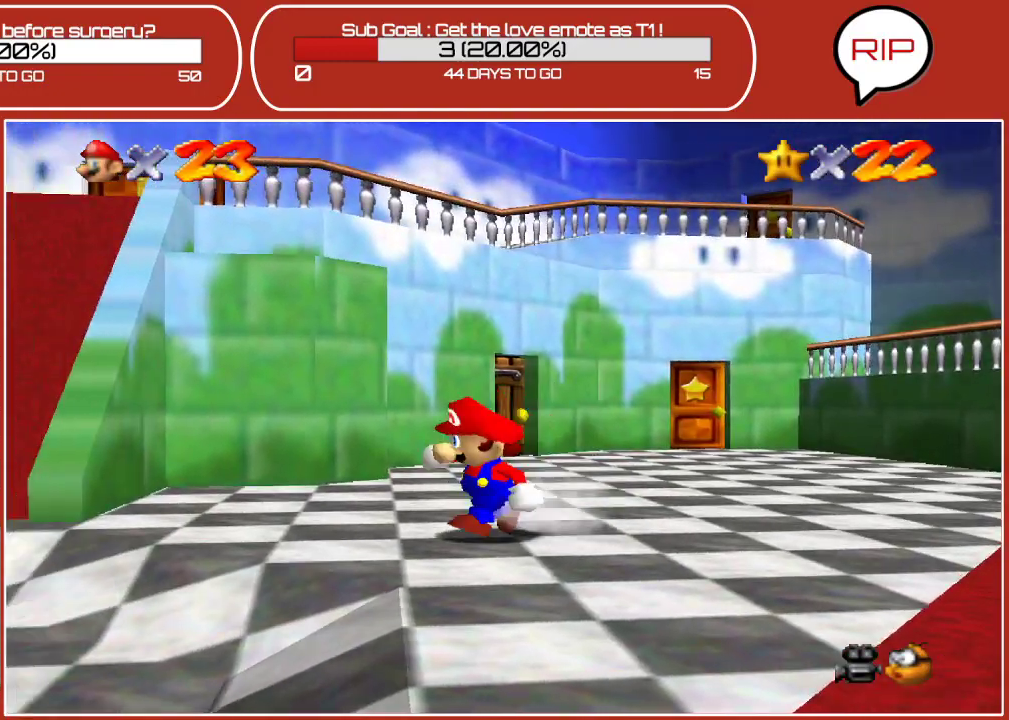
{"buttons": [], "left_stick": "down-left", "events": []}
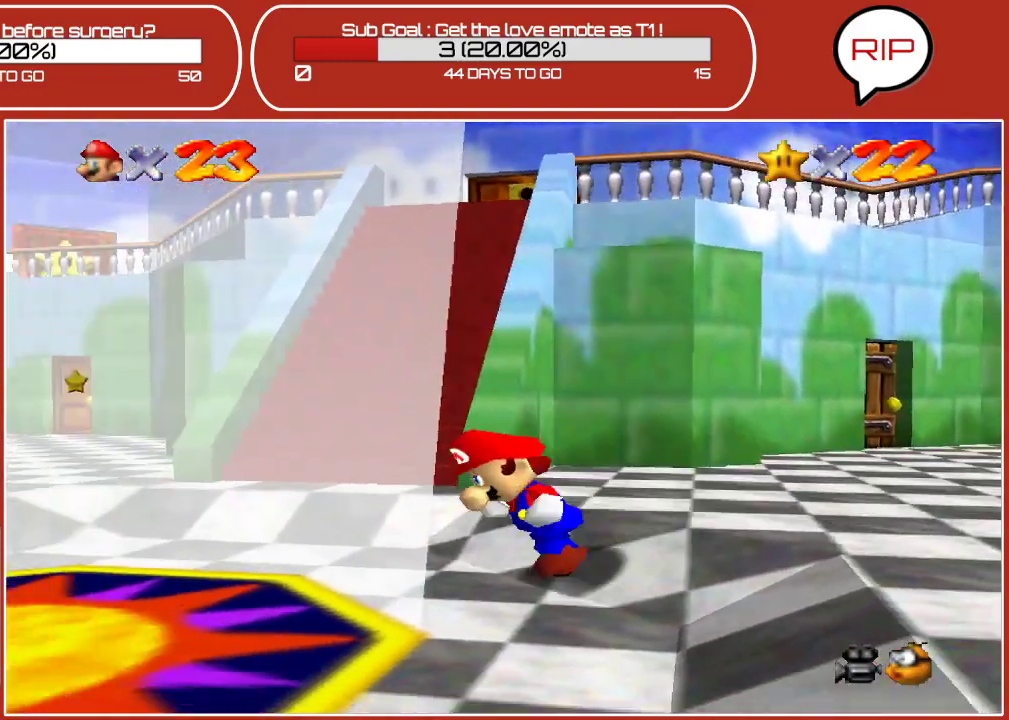
{"buttons": [], "left_stick": "up-left", "events": [[33, "left_stick", "left"], [200, "left_stick", "up-left"]]}
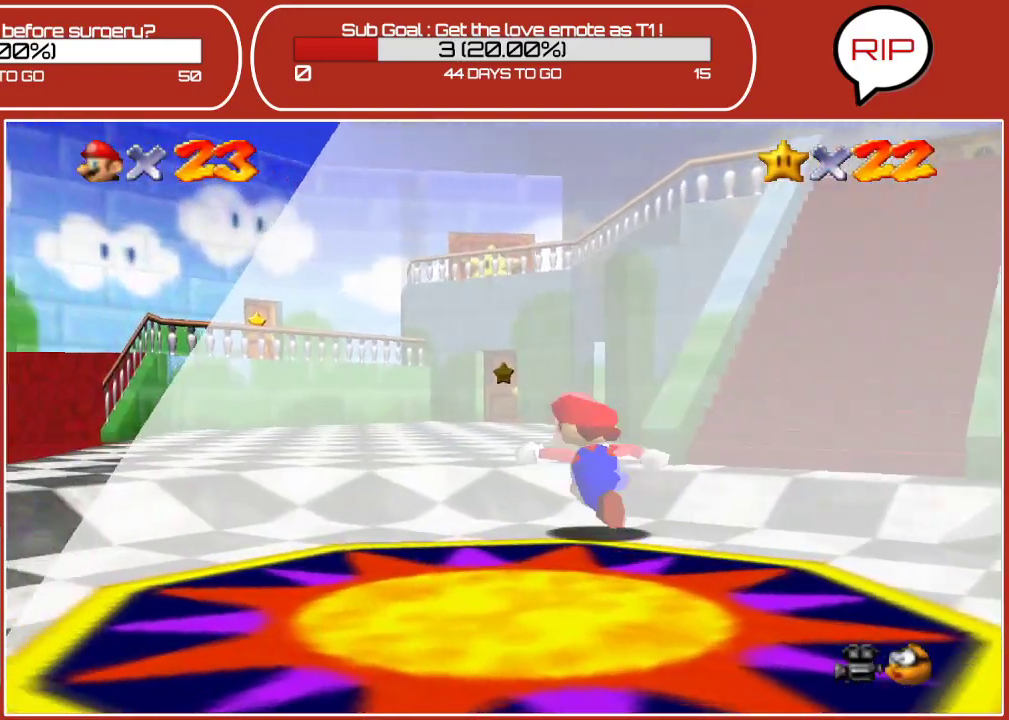
{"buttons": [], "left_stick": "up", "events": [[500, "left_stick", "up"]]}
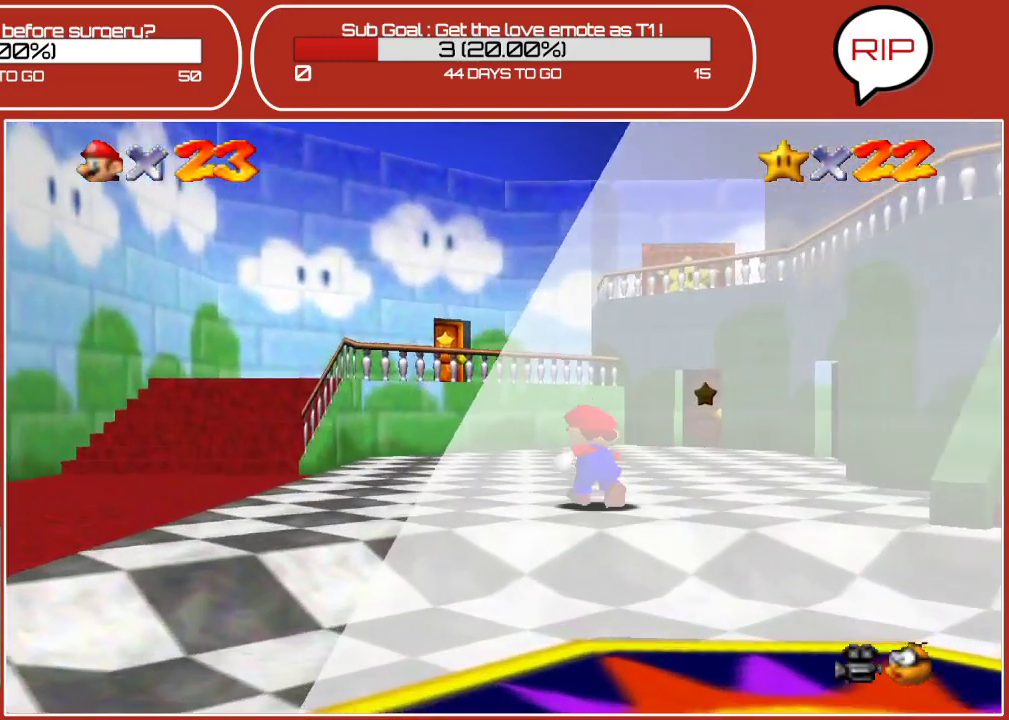
{"buttons": [], "left_stick": "up", "events": []}
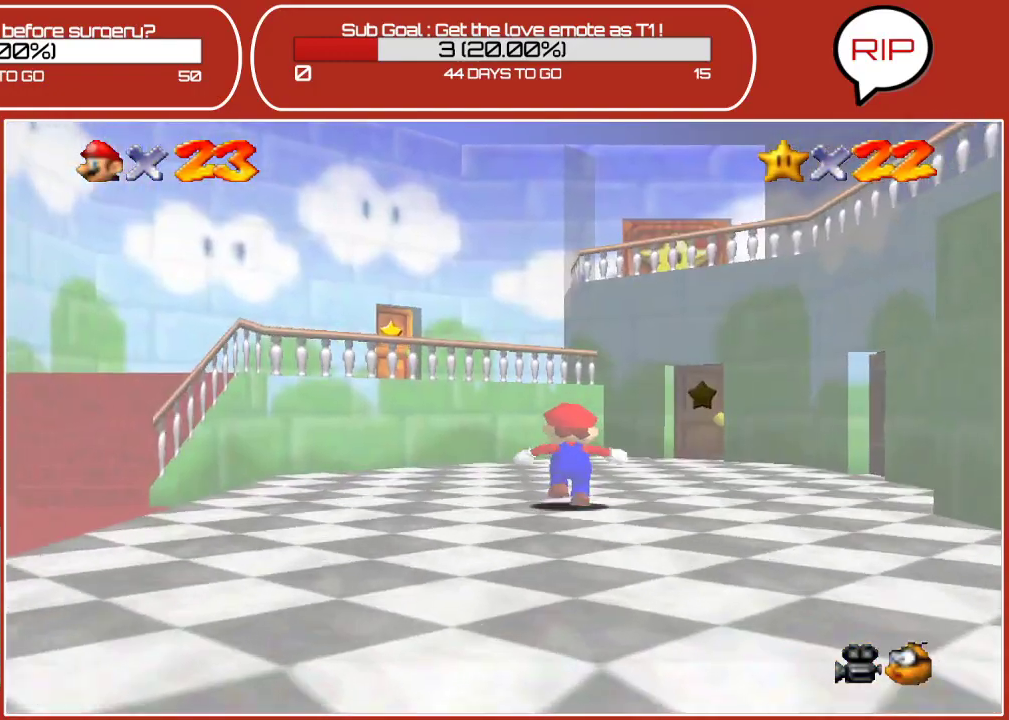
{"buttons": [], "left_stick": "up-right", "events": [[433, "left_stick", "up-right"]]}
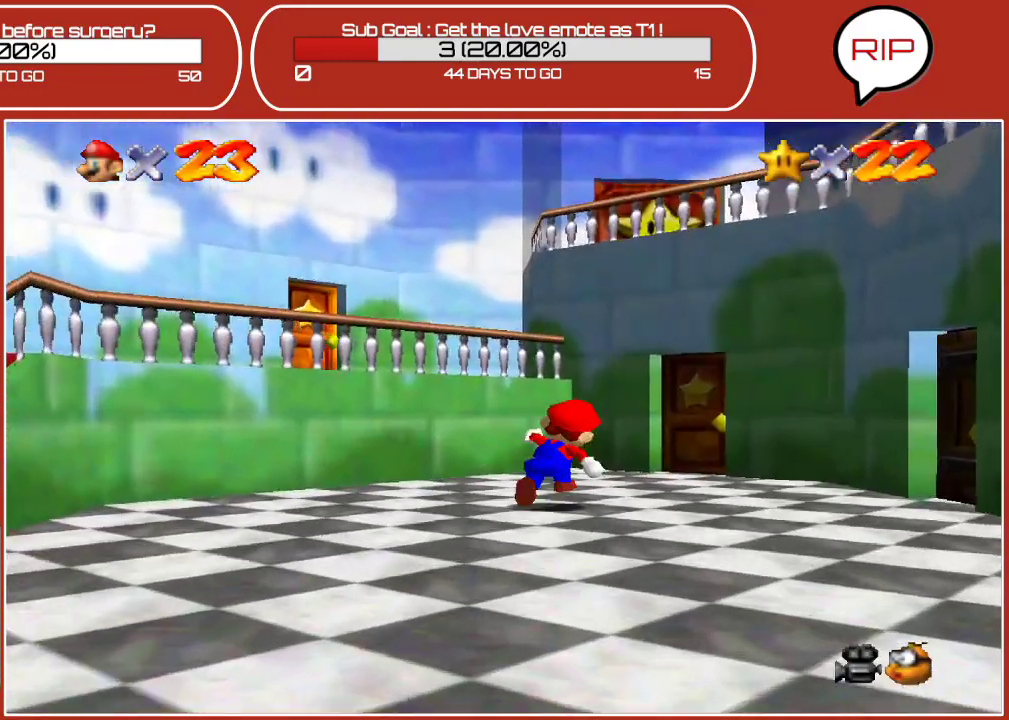
{"buttons": [], "left_stick": "up-right", "events": [[133, "left_stick", "up"], [250, "left_stick", "center"], [450, "left_stick", "up-right"]]}
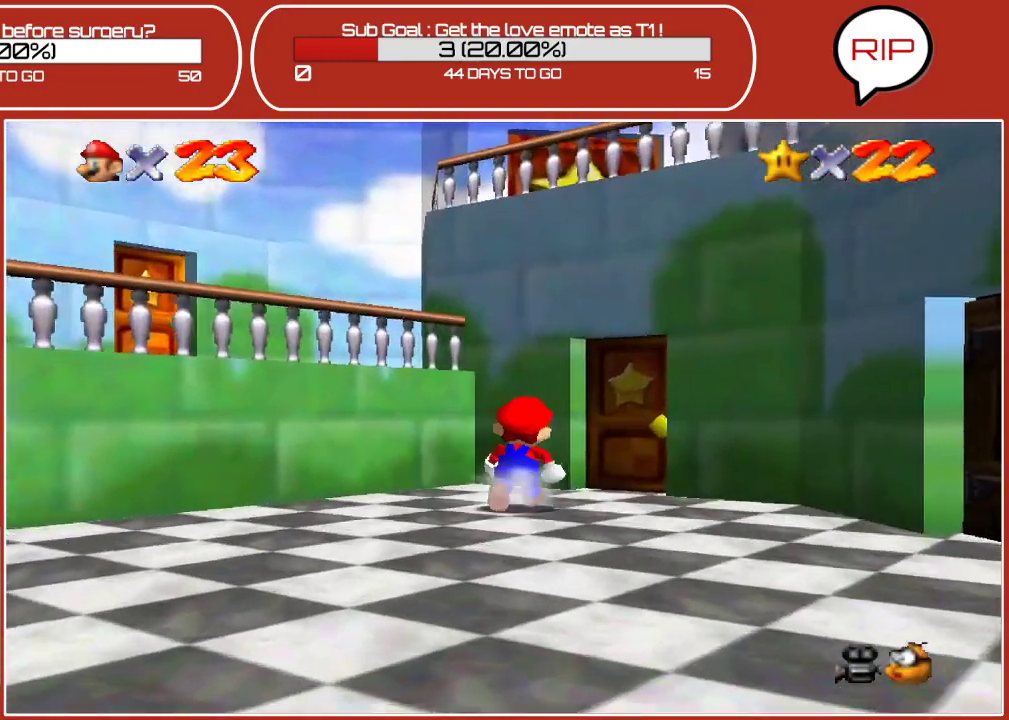
{"buttons": [], "left_stick": "up-right", "events": []}
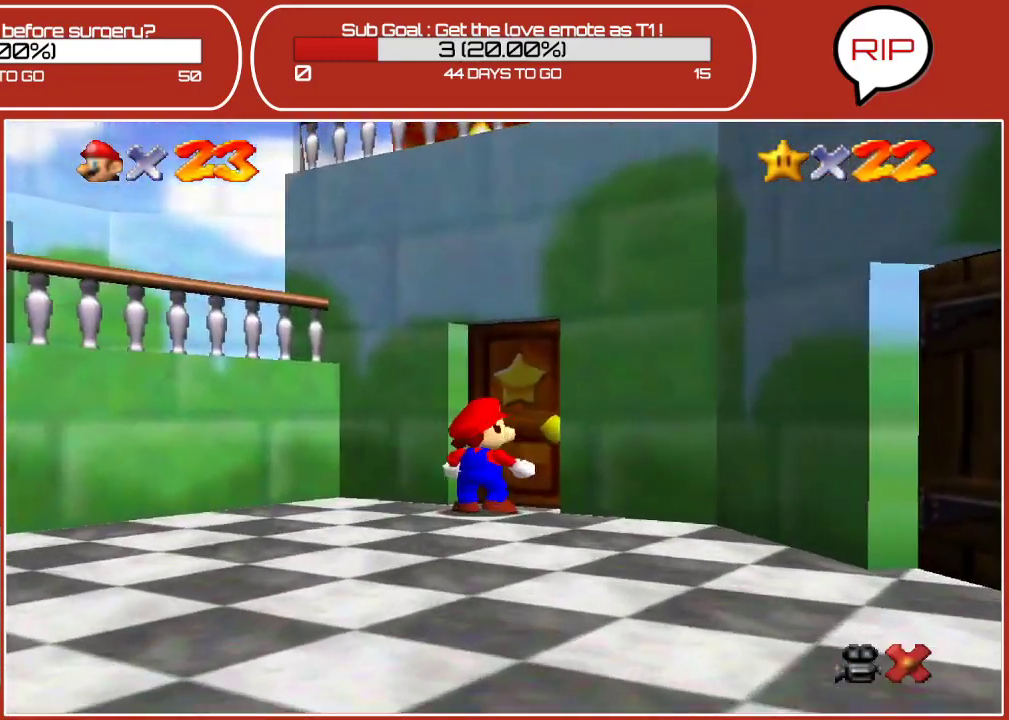
{"buttons": [], "left_stick": "center", "events": [[333, "left_stick", "center"]]}
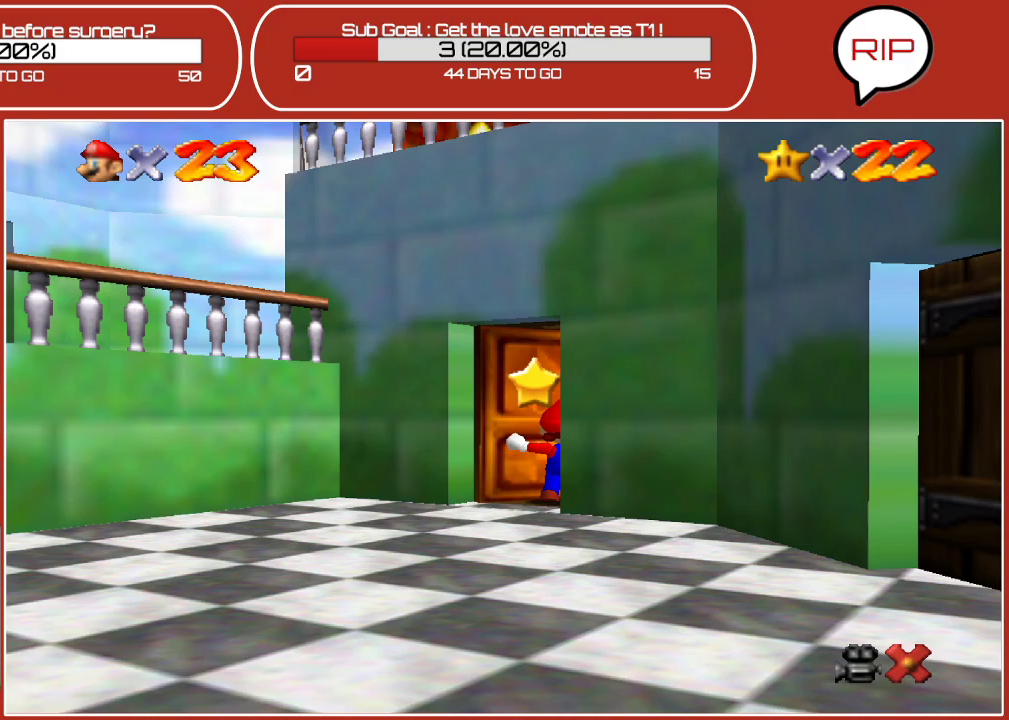
{"buttons": [], "left_stick": "up-right", "events": [[267, "left_stick", "up-right"]]}
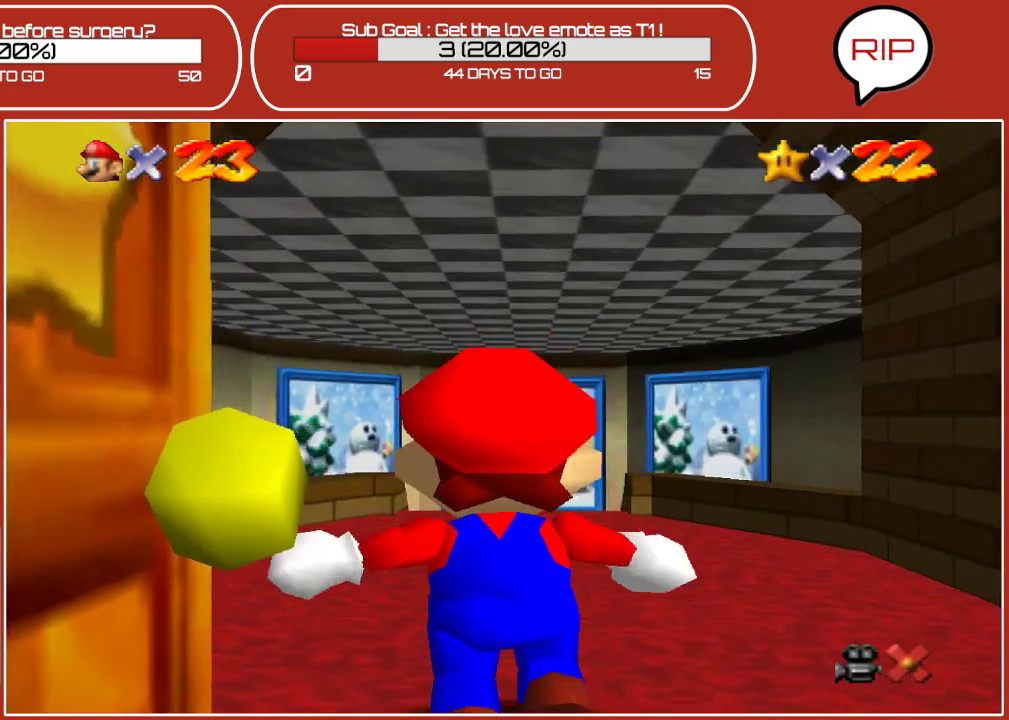
{"buttons": [], "left_stick": "up", "events": [[50, "left_stick", "up"]]}
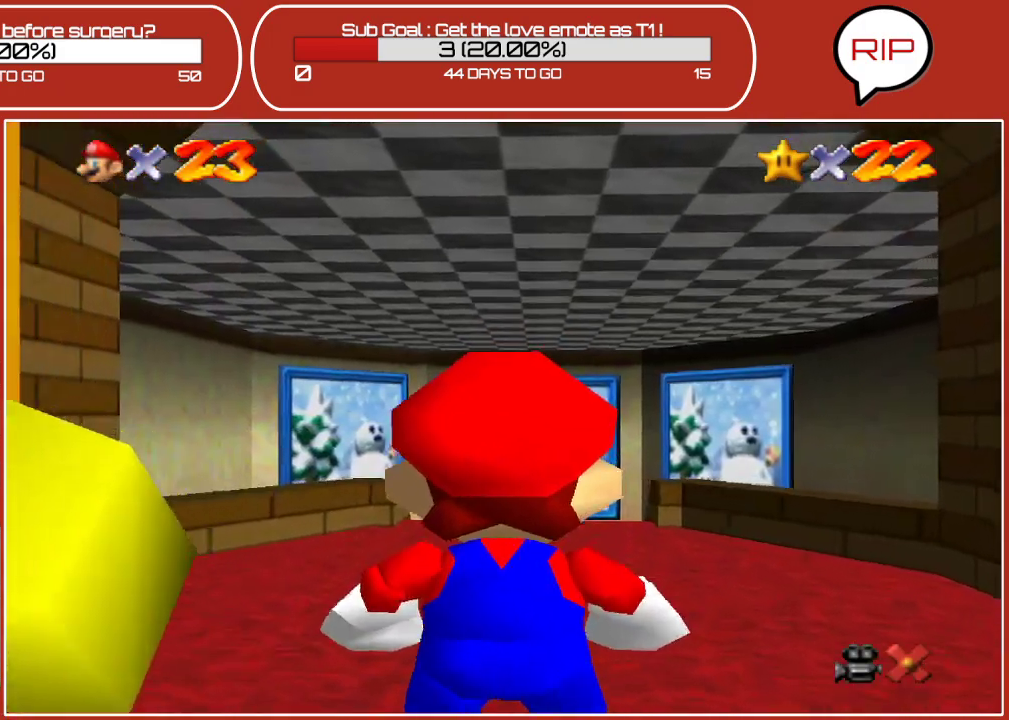
{"buttons": ["B"], "left_stick": "up", "events": [[150, "A", "down"], [317, "A", "up"], [350, "B", "down"]]}
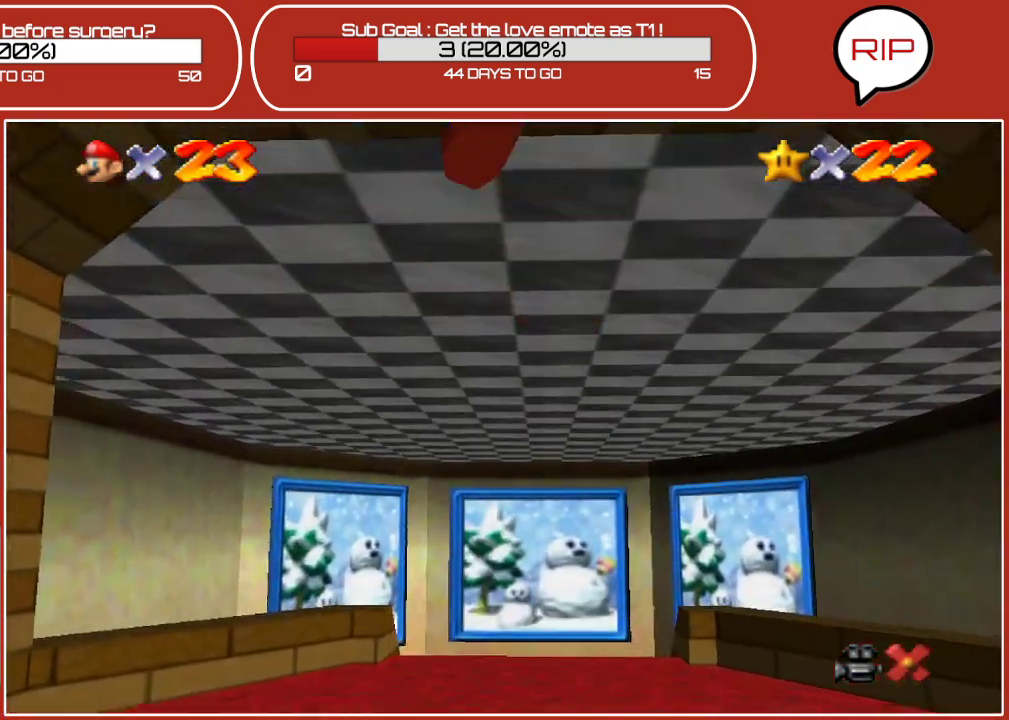
{"buttons": ["A"], "left_stick": "up", "events": [[50, "B", "up"], [417, "A", "down"]]}
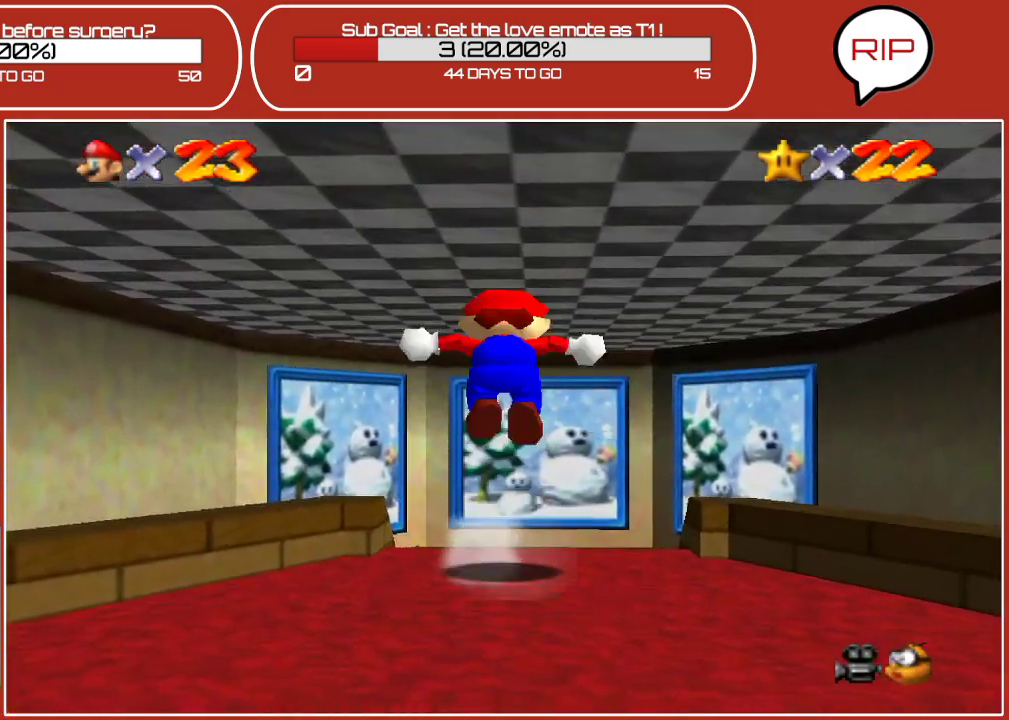
{"buttons": [], "left_stick": "up", "events": [[17, "A", "up"]]}
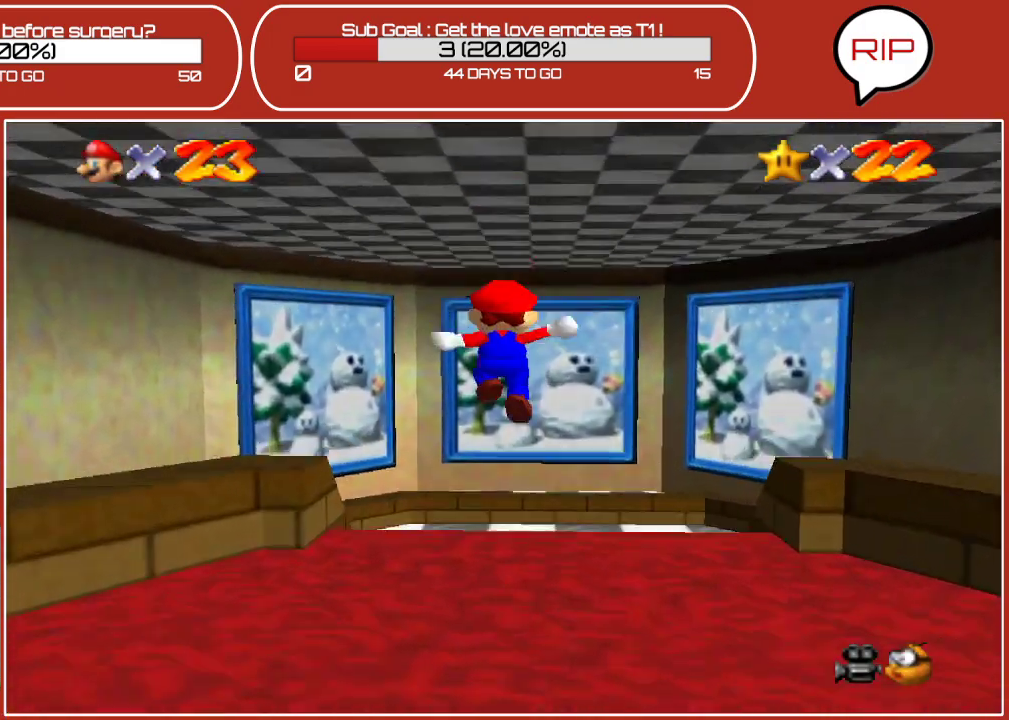
{"buttons": ["A"], "left_stick": "up", "events": [[250, "A", "down"]]}
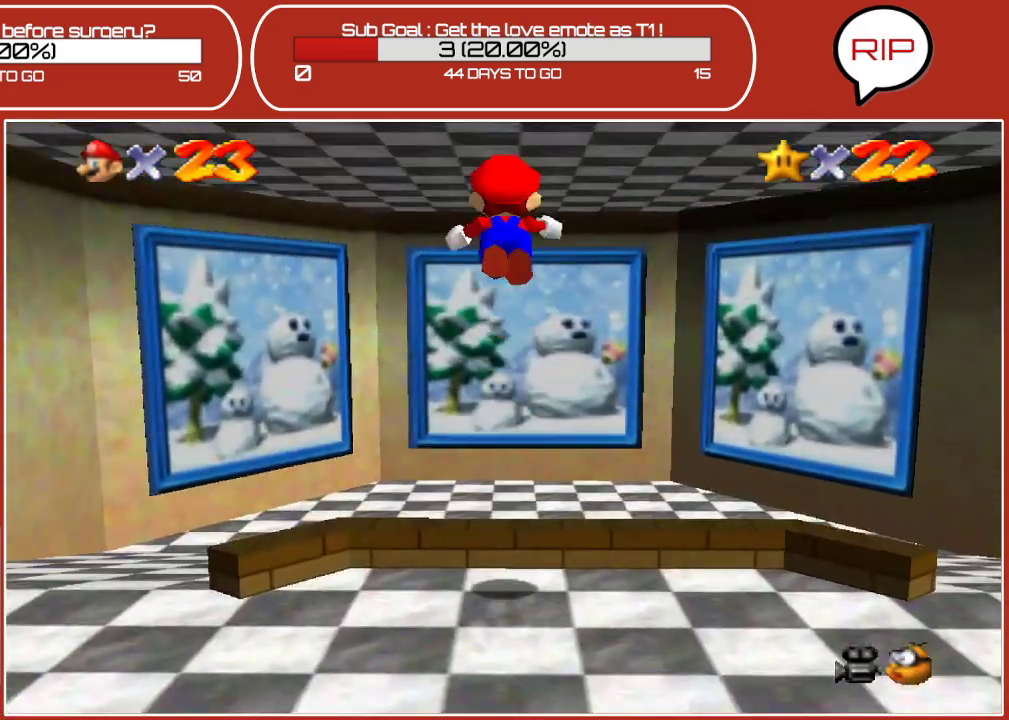
{"buttons": [], "left_stick": "up", "events": [[500, "A", "up"]]}
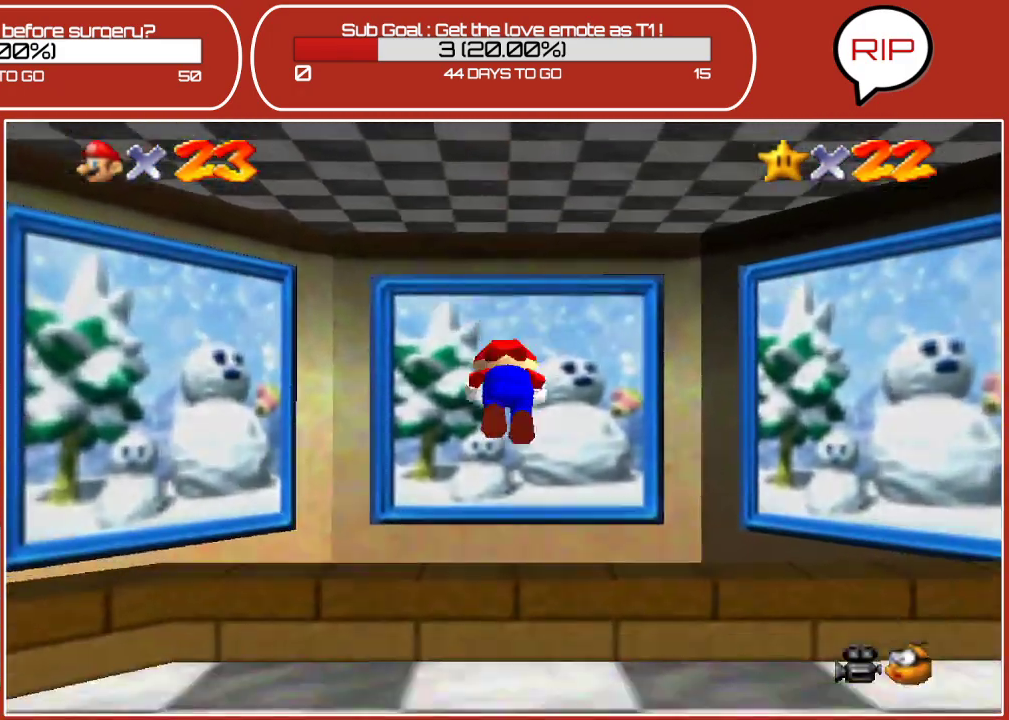
{"buttons": [], "left_stick": "up", "events": [[283, "A", "down"], [483, "A", "up"]]}
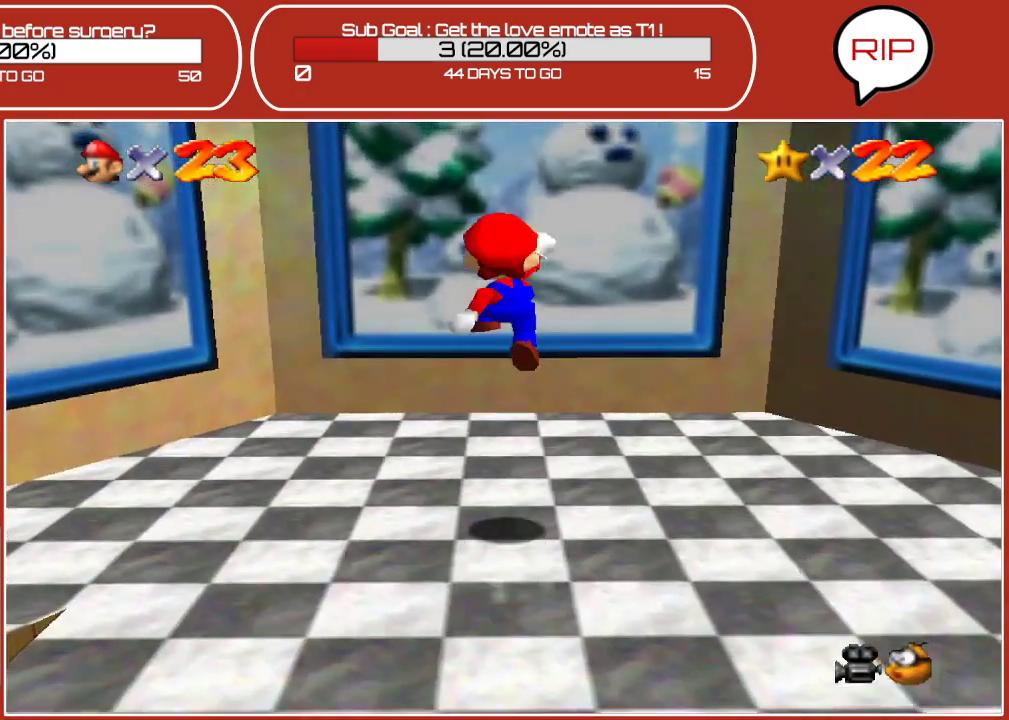
{"buttons": ["B"], "left_stick": "up", "events": [[100, "B", "down"]]}
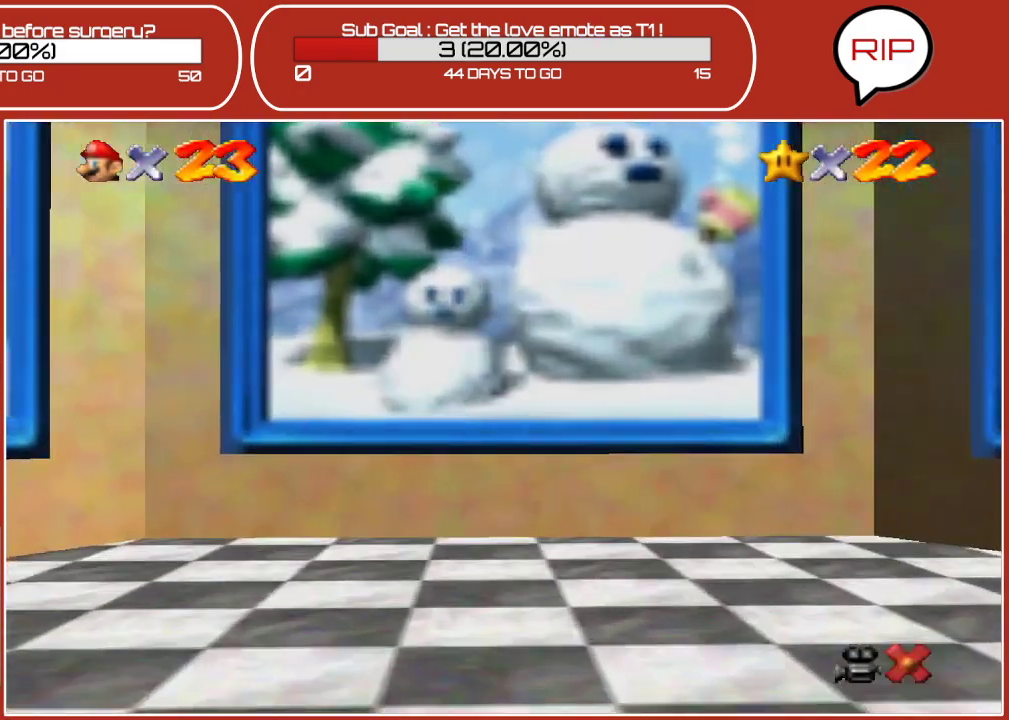
{"buttons": [], "left_stick": "center", "events": [[17, "B", "up"], [267, "left_stick", "center"]]}